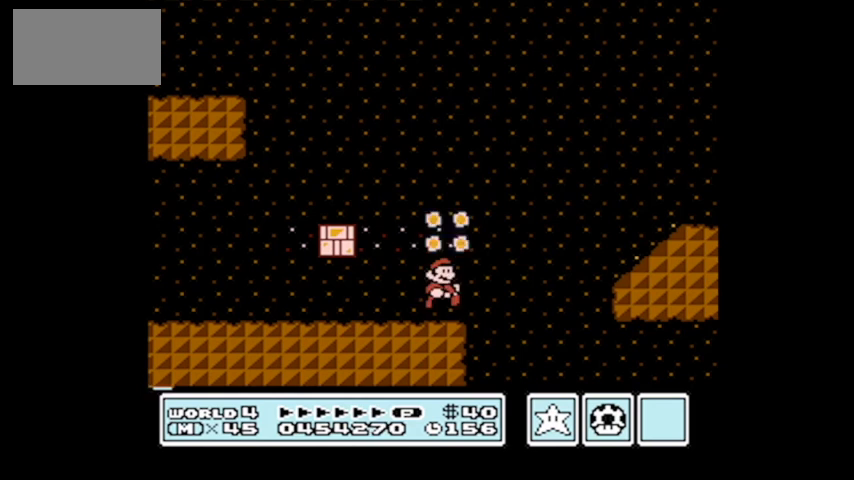
Gameplay with a controller (Nintendo layout); each line is a JSON object with the inputs held at the frame after it. "events" lists button and stick changes between this image and that frame as [ms after this image, input, new state], when the widget could be followed in between. Not read: L3 R3.
{"buttons": ["A", "DPAD_UP", "DPAD_RIGHT"], "events": [[367, "A", "down"], [367, "DPAD_LEFT", "up"], [434, "DPAD_RIGHT", "down"], [434, "DPAD_UP", "down"]]}
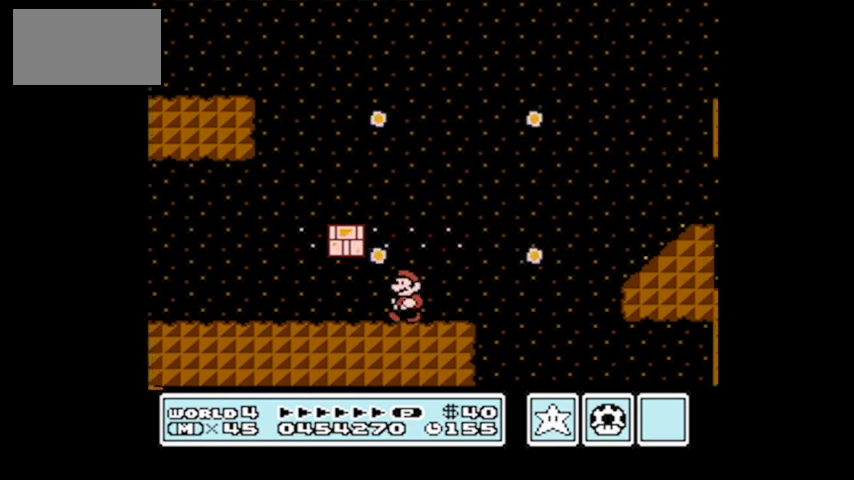
{"buttons": ["B", "DPAD_LEFT"], "events": [[100, "A", "up"], [166, "DPAD_RIGHT", "up"], [166, "DPAD_UP", "up"], [267, "B", "down"], [333, "DPAD_LEFT", "down"]]}
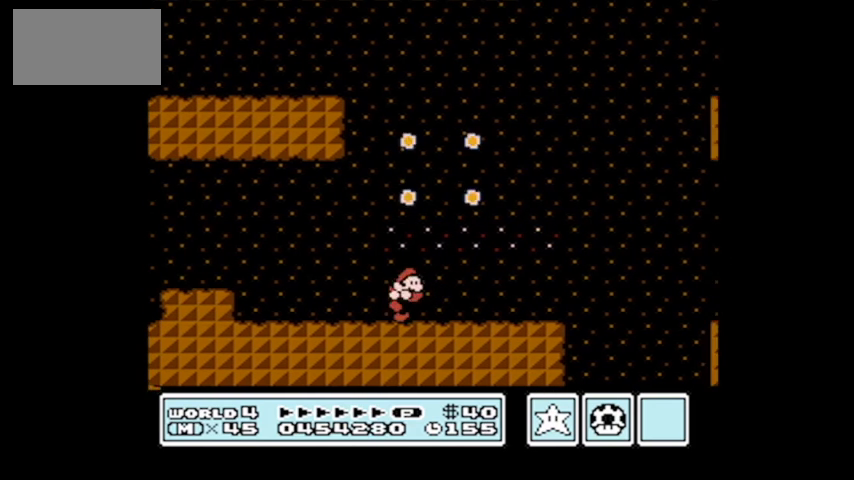
{"buttons": ["B", "DPAD_LEFT"], "events": []}
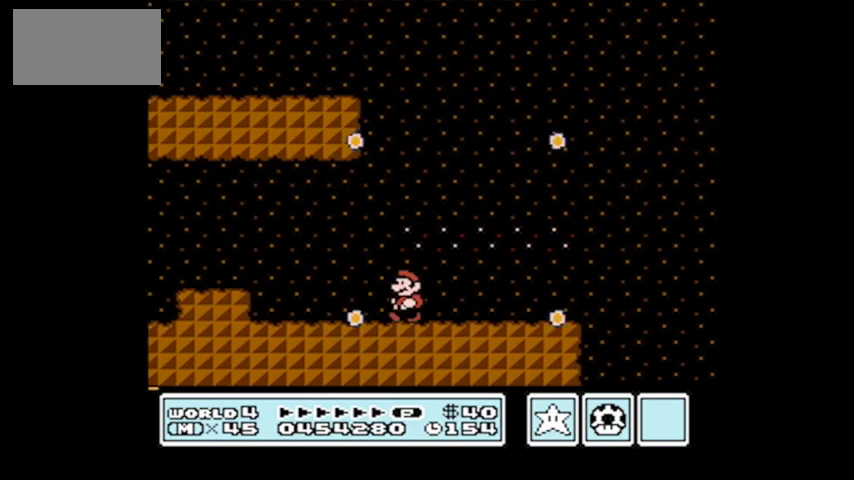
{"buttons": ["B", "DPAD_RIGHT"], "events": [[133, "DPAD_LEFT", "up"], [133, "DPAD_UP", "down"], [200, "DPAD_RIGHT", "down"], [200, "DPAD_UP", "up"]]}
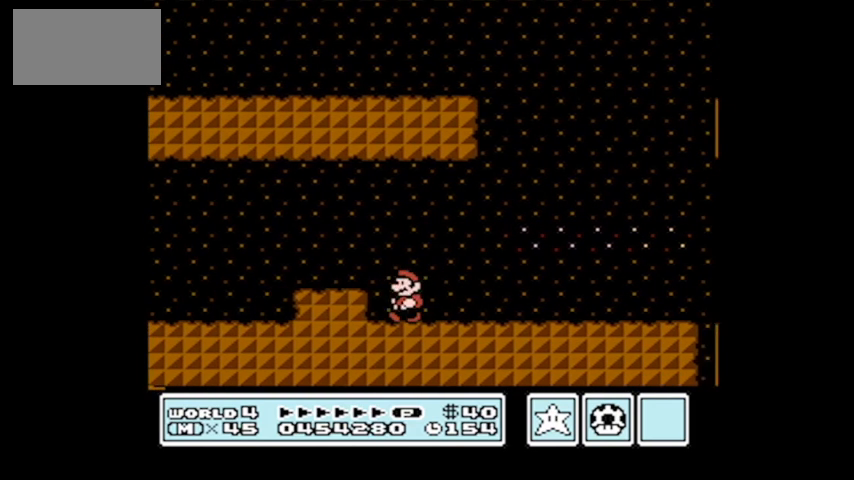
{"buttons": ["B", "DPAD_RIGHT"], "events": []}
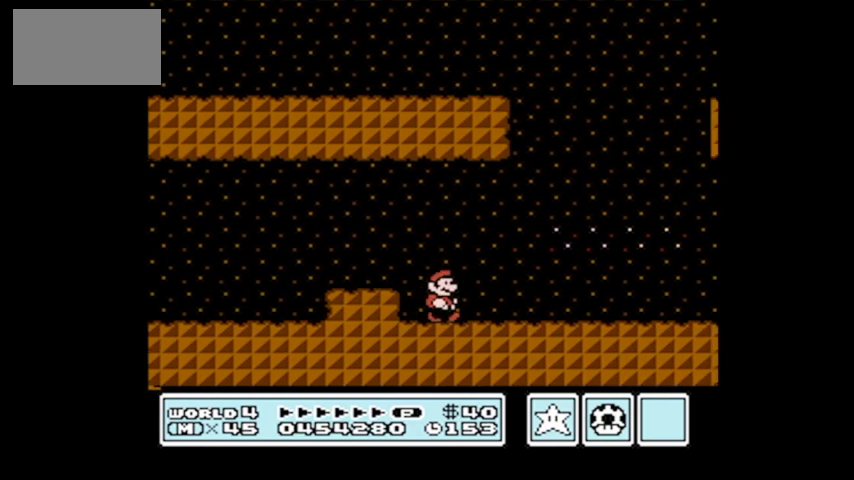
{"buttons": ["A", "B", "DPAD_RIGHT"], "events": [[333, "A", "down"]]}
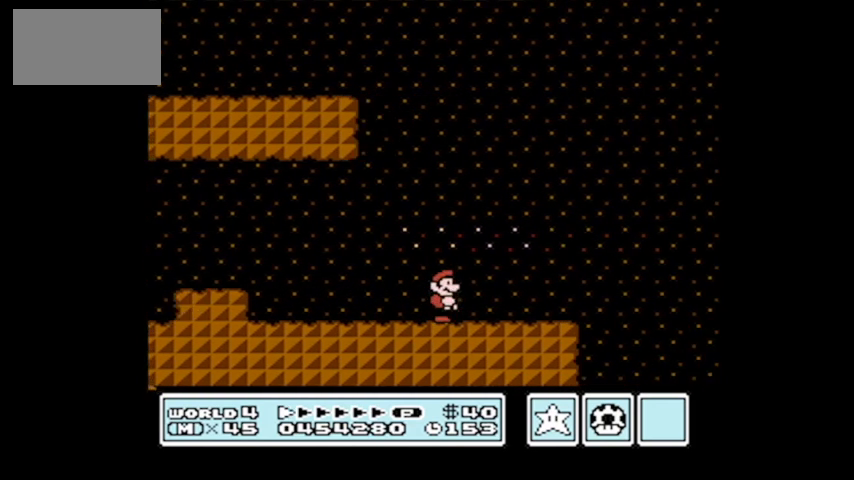
{"buttons": ["DPAD_LEFT"], "events": [[367, "A", "up"], [367, "DPAD_RIGHT", "up"], [367, "DPAD_UP", "down"], [401, "B", "up"], [401, "DPAD_LEFT", "down"], [401, "DPAD_UP", "up"]]}
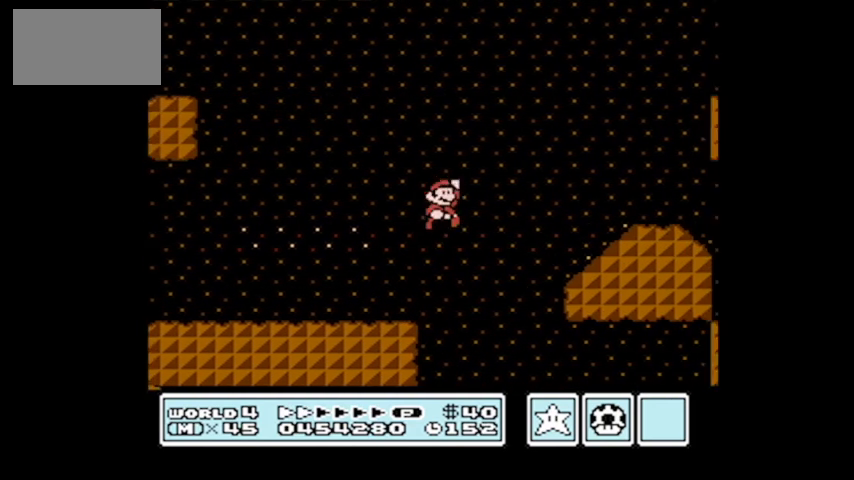
{"buttons": ["B"], "events": [[100, "DPAD_LEFT", "up"], [233, "DPAD_RIGHT", "down"], [400, "B", "down"], [500, "DPAD_RIGHT", "up"]]}
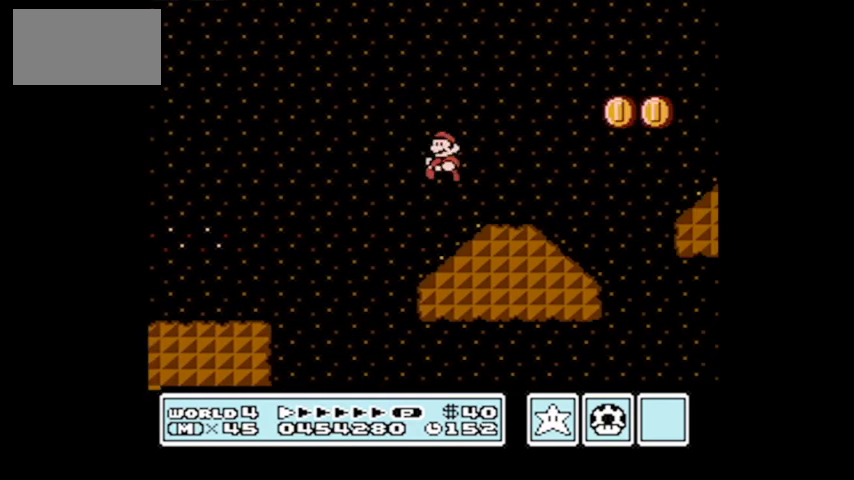
{"buttons": ["B"], "events": []}
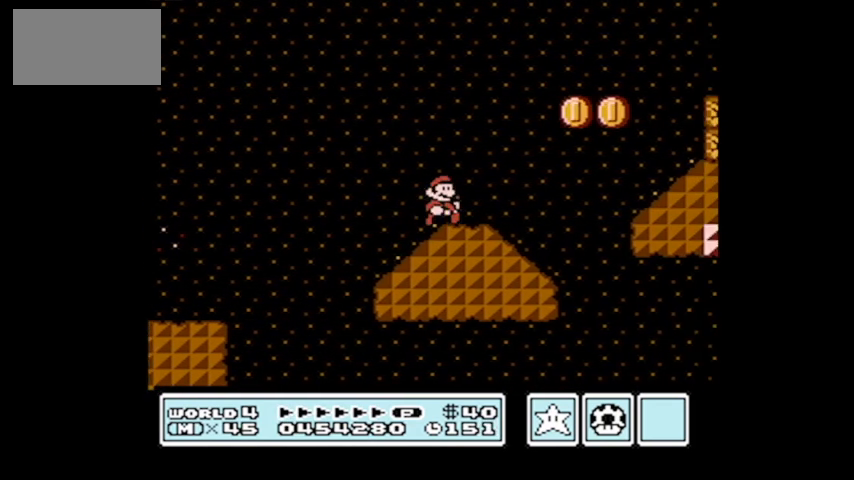
{"buttons": ["A", "B", "DPAD_RIGHT"], "events": [[133, "DPAD_RIGHT", "down"], [433, "A", "down"]]}
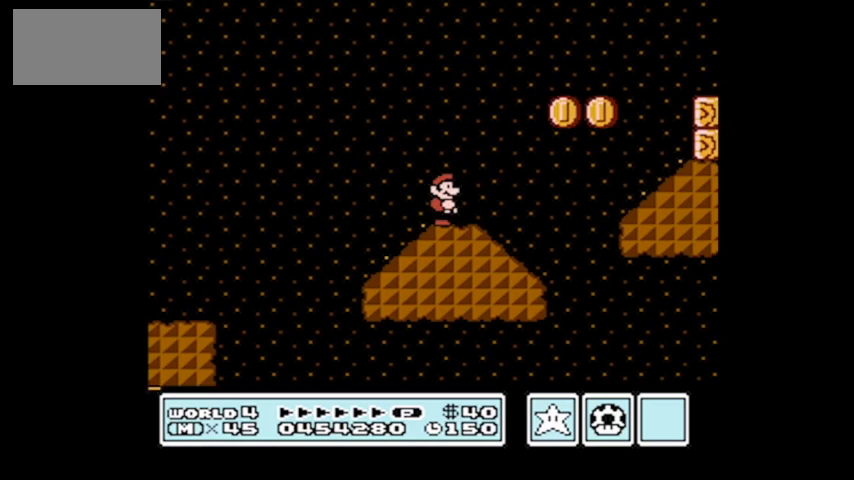
{"buttons": ["B", "DPAD_RIGHT"], "events": [[501, "A", "up"]]}
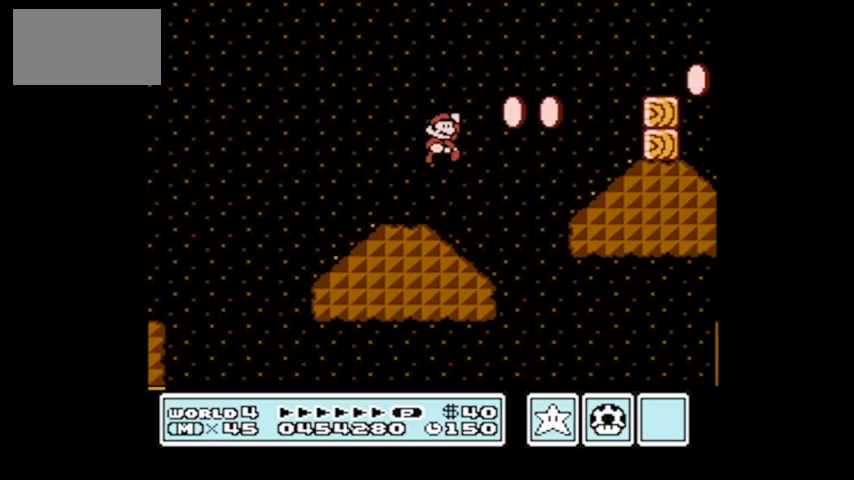
{"buttons": ["DPAD_RIGHT"], "events": [[66, "B", "up"], [66, "DPAD_LEFT", "down"], [66, "DPAD_RIGHT", "up"], [100, "DPAD_UP", "down"], [166, "DPAD_UP", "up"], [433, "DPAD_UP", "down"], [467, "DPAD_LEFT", "up"], [500, "DPAD_RIGHT", "down"], [500, "DPAD_UP", "up"]]}
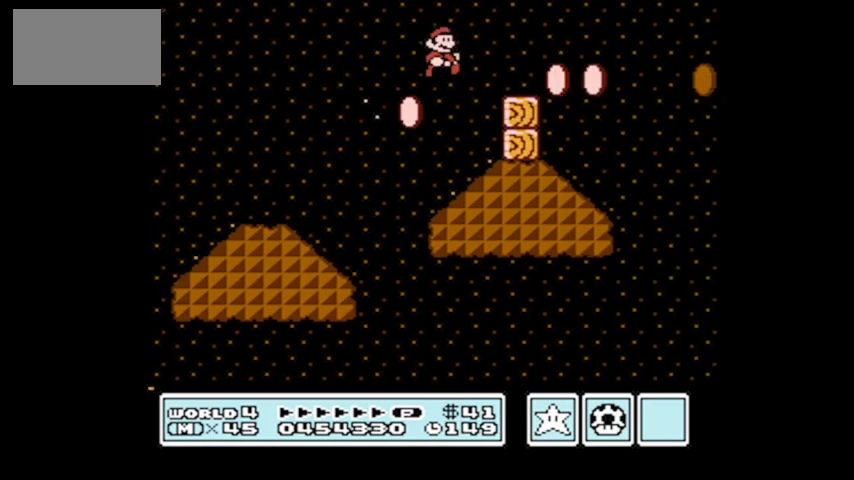
{"buttons": ["A", "DPAD_UP", "DPAD_RIGHT"], "events": [[234, "A", "down"], [400, "DPAD_UP", "down"]]}
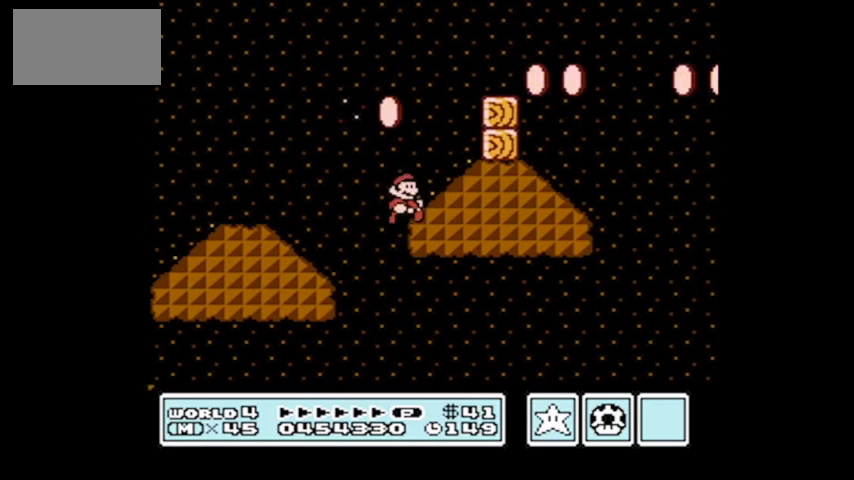
{"buttons": [], "events": [[166, "A", "up"], [267, "A", "down"], [300, "DPAD_RIGHT", "up"], [333, "DPAD_UP", "up"], [367, "A", "up"]]}
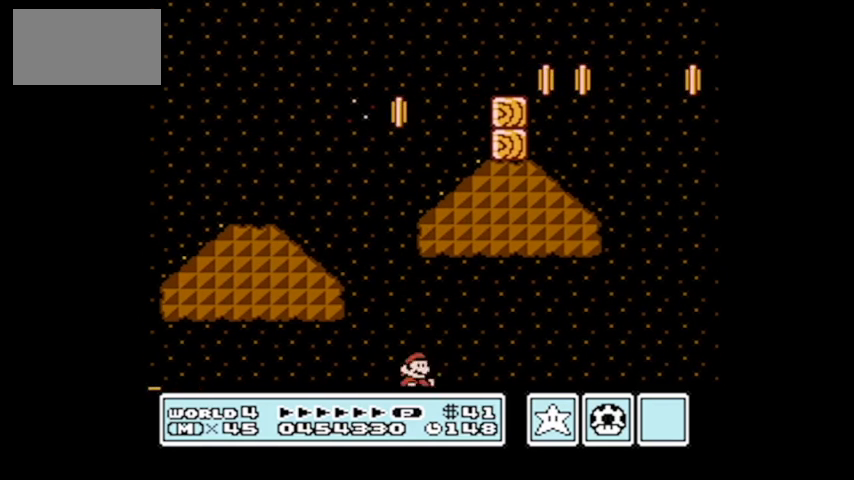
{"buttons": [], "events": []}
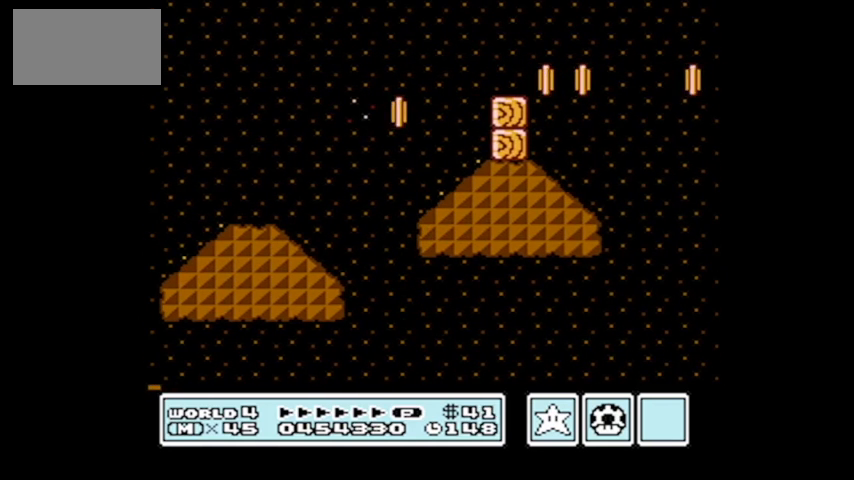
{"buttons": [], "events": []}
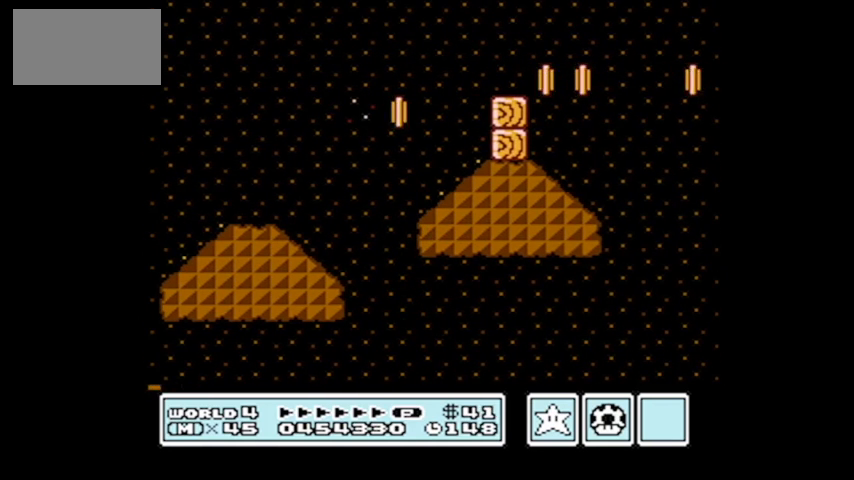
{"buttons": [], "events": []}
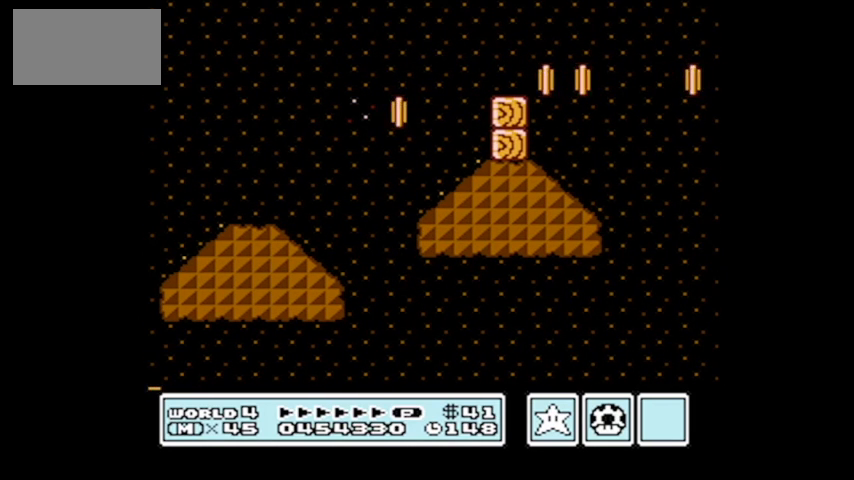
{"buttons": [], "events": []}
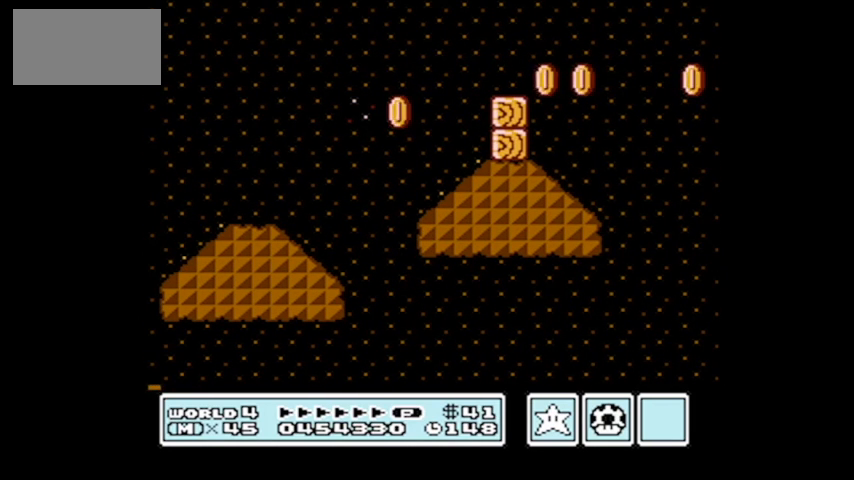
{"buttons": [], "events": []}
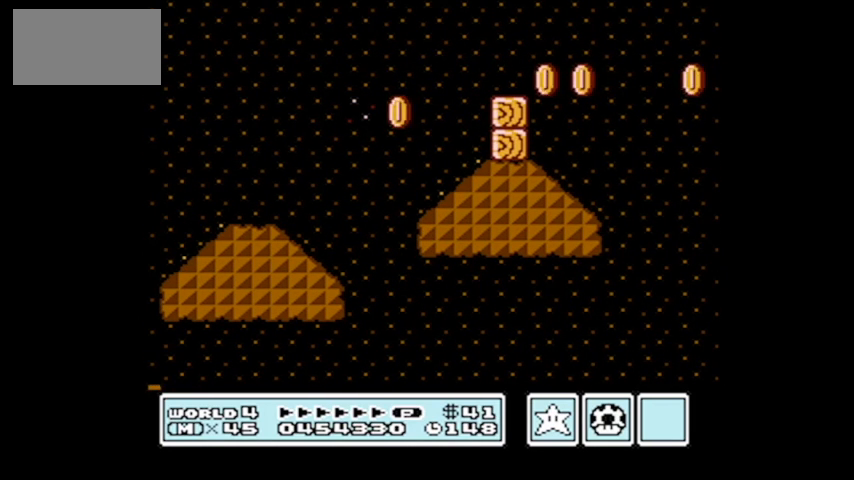
{"buttons": [], "events": []}
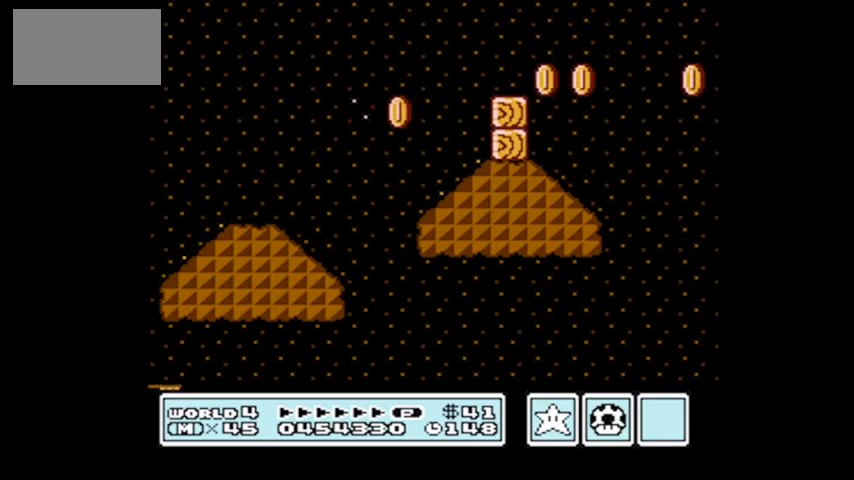
{"buttons": [], "events": []}
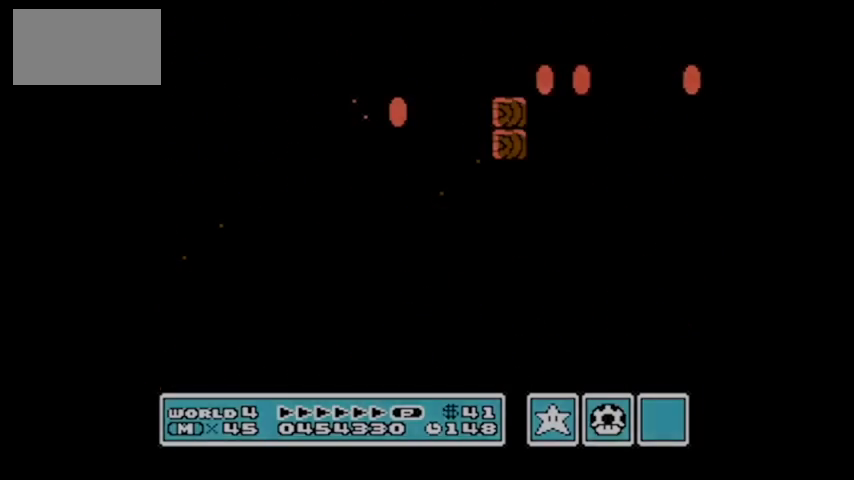
{"buttons": [], "events": []}
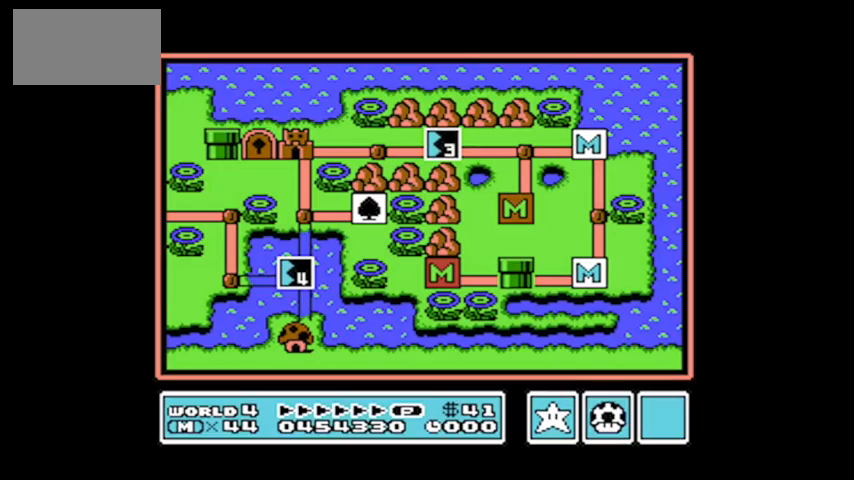
{"buttons": [], "events": []}
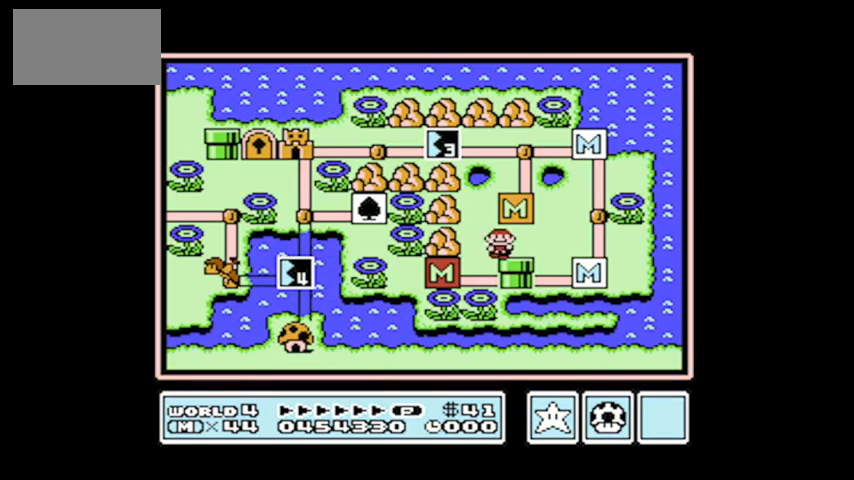
{"buttons": ["DPAD_RIGHT"], "events": [[34, "DPAD_RIGHT", "down"], [134, "DPAD_RIGHT", "up"], [234, "DPAD_RIGHT", "down"], [367, "DPAD_RIGHT", "up"], [467, "DPAD_RIGHT", "down"]]}
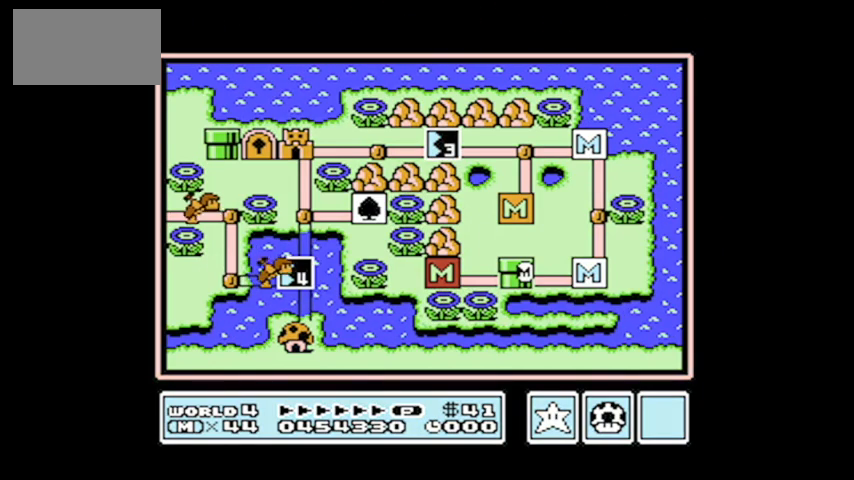
{"buttons": [], "events": [[66, "DPAD_RIGHT", "up"], [167, "DPAD_RIGHT", "down"], [267, "DPAD_RIGHT", "up"], [367, "DPAD_RIGHT", "down"], [500, "DPAD_RIGHT", "up"]]}
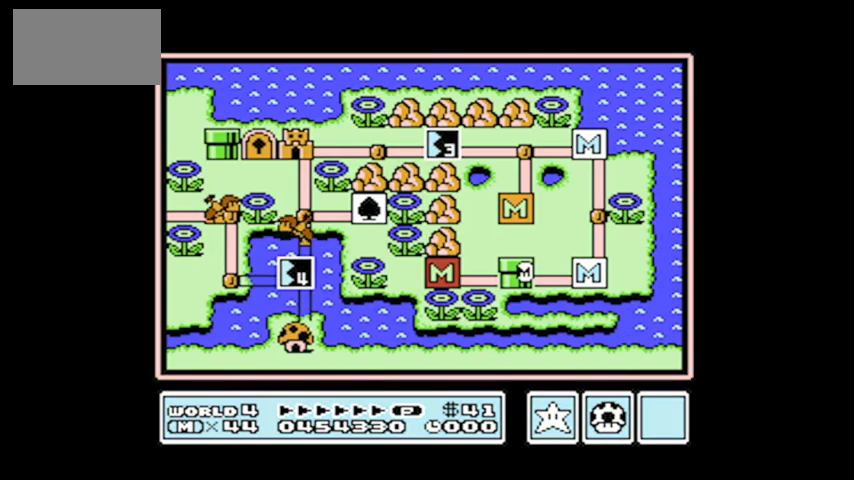
{"buttons": [], "events": [[100, "DPAD_RIGHT", "down"], [234, "DPAD_RIGHT", "up"], [301, "DPAD_RIGHT", "down"], [467, "DPAD_RIGHT", "up"]]}
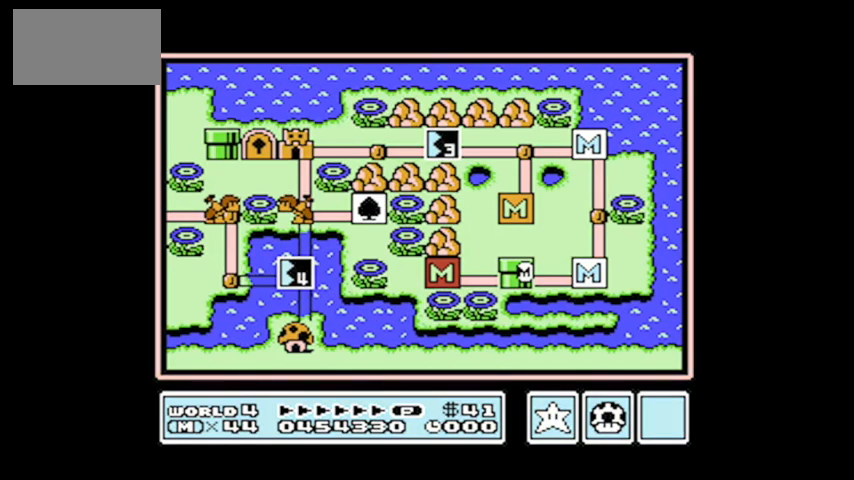
{"buttons": [], "events": [[33, "DPAD_RIGHT", "down"], [200, "DPAD_RIGHT", "up"], [267, "DPAD_RIGHT", "down"], [434, "DPAD_RIGHT", "up"]]}
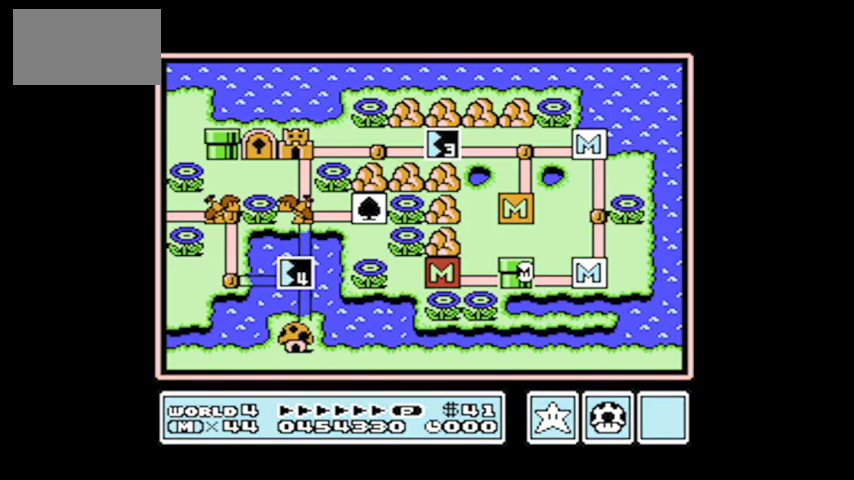
{"buttons": ["DPAD_UP"], "events": [[34, "DPAD_RIGHT", "down"], [200, "DPAD_RIGHT", "up"], [367, "DPAD_UP", "down"]]}
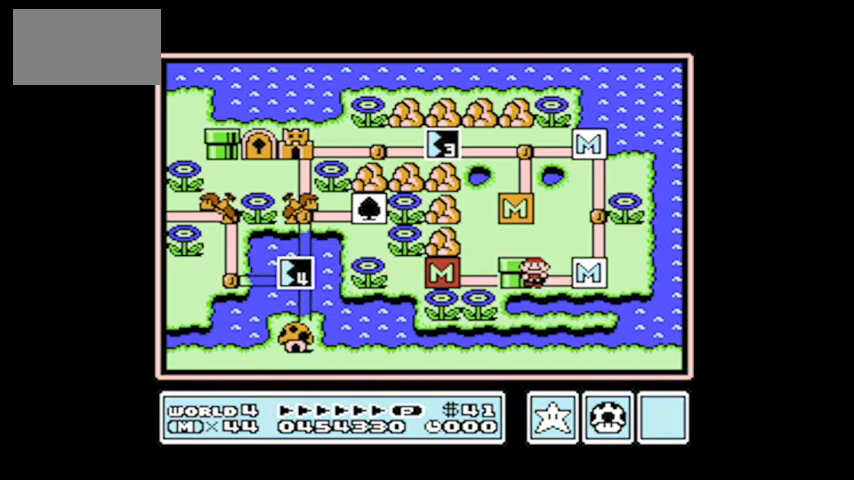
{"buttons": ["DPAD_UP"], "events": [[100, "DPAD_UP", "up"], [200, "DPAD_UP", "down"], [333, "DPAD_UP", "up"], [434, "DPAD_UP", "down"]]}
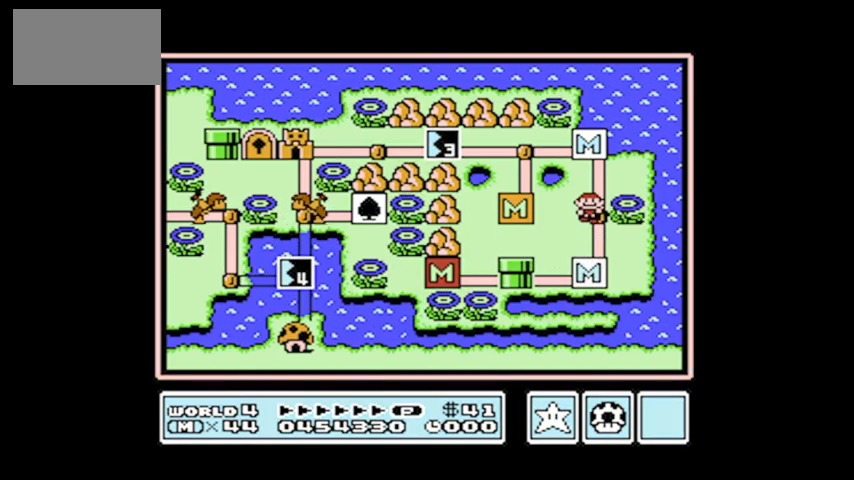
{"buttons": [], "events": [[134, "DPAD_UP", "up"], [267, "DPAD_LEFT", "down"], [434, "DPAD_LEFT", "up"]]}